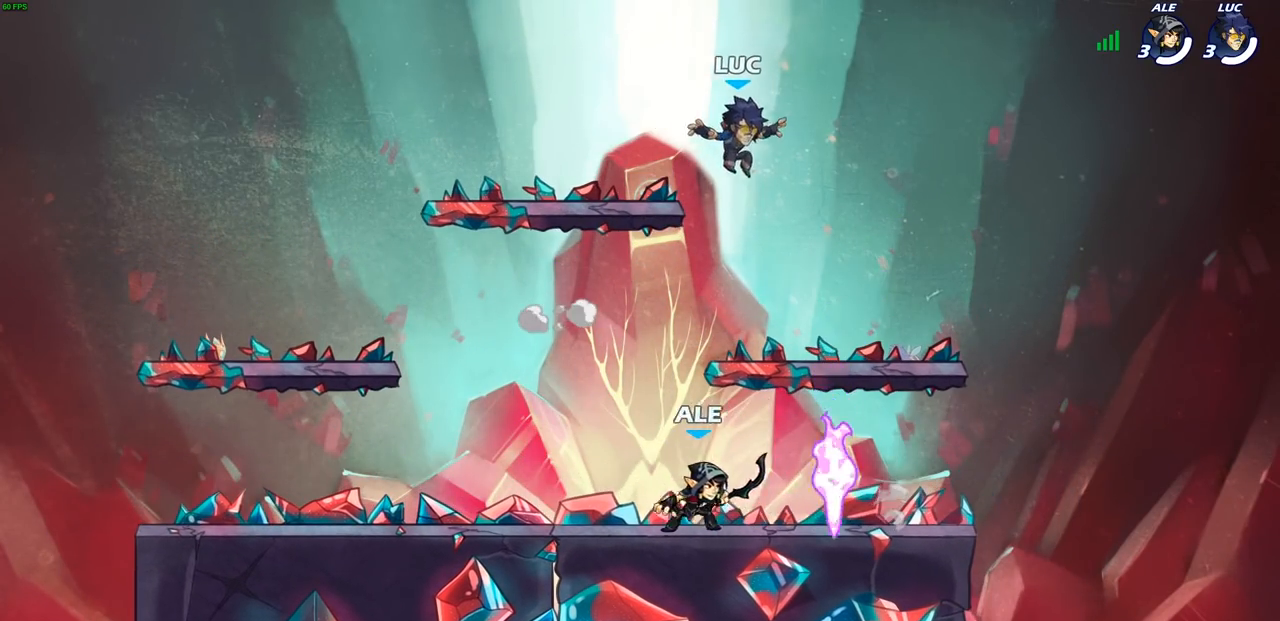
Gameplay with a controller (PlayStation layout); each line is a JSON object with the inputs held at the frame after it. "events" lists button and stick changes between this image and that frame as [ms after this image, input, new state], when the widget could be followed in between.
{"buttons": ["CROSS", "R1"], "left_stick": "up-left", "right_stick": "center", "events": [[183, "left_stick", "down-right"], [417, "R1", "down"], [467, "CROSS", "down"], [467, "left_stick", "up-left"]]}
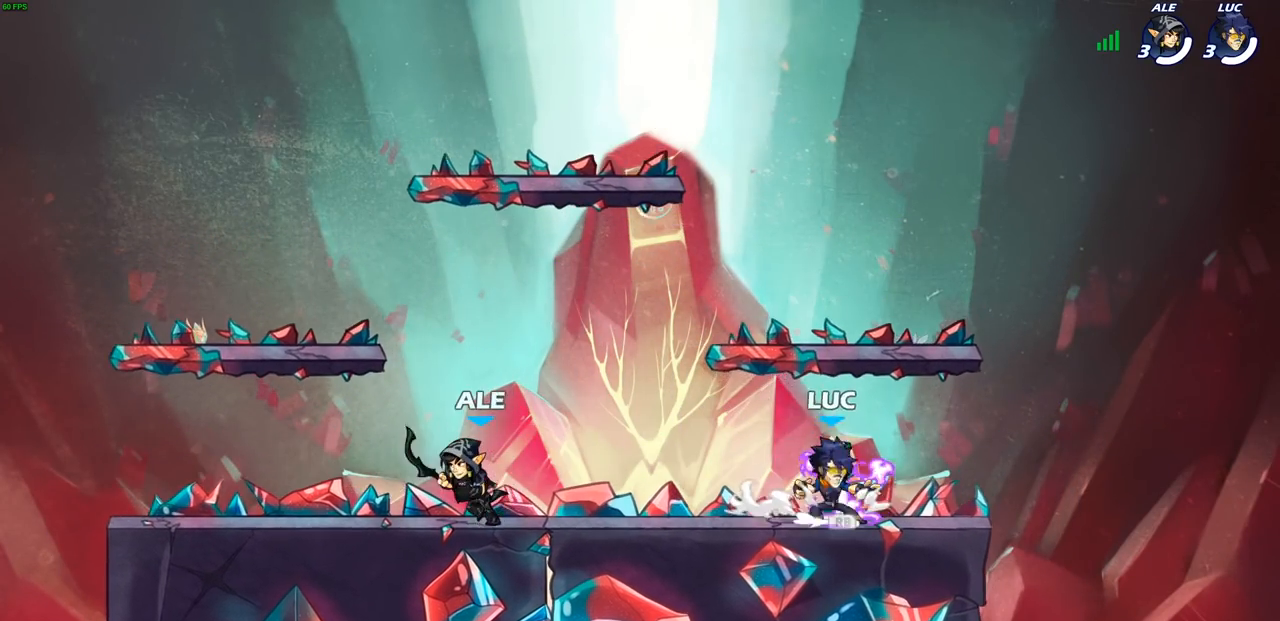
{"buttons": ["CROSS"], "left_stick": "down-left", "right_stick": "center", "events": [[33, "R1", "up"], [50, "CROSS", "up"], [117, "left_stick", "left"], [383, "left_stick", "down-left"], [400, "CROSS", "down"]]}
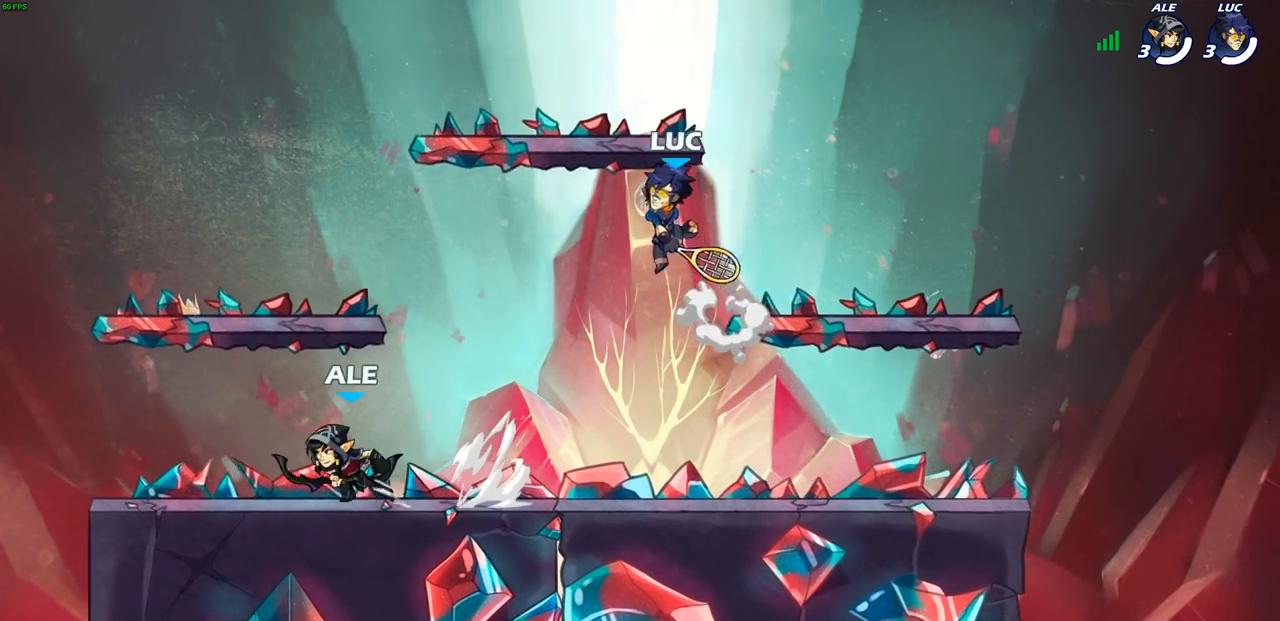
{"buttons": [], "left_stick": "down-right", "right_stick": "center", "events": [[17, "CROSS", "up"], [100, "left_stick", "right"], [233, "left_stick", "down"], [383, "left_stick", "down-right"]]}
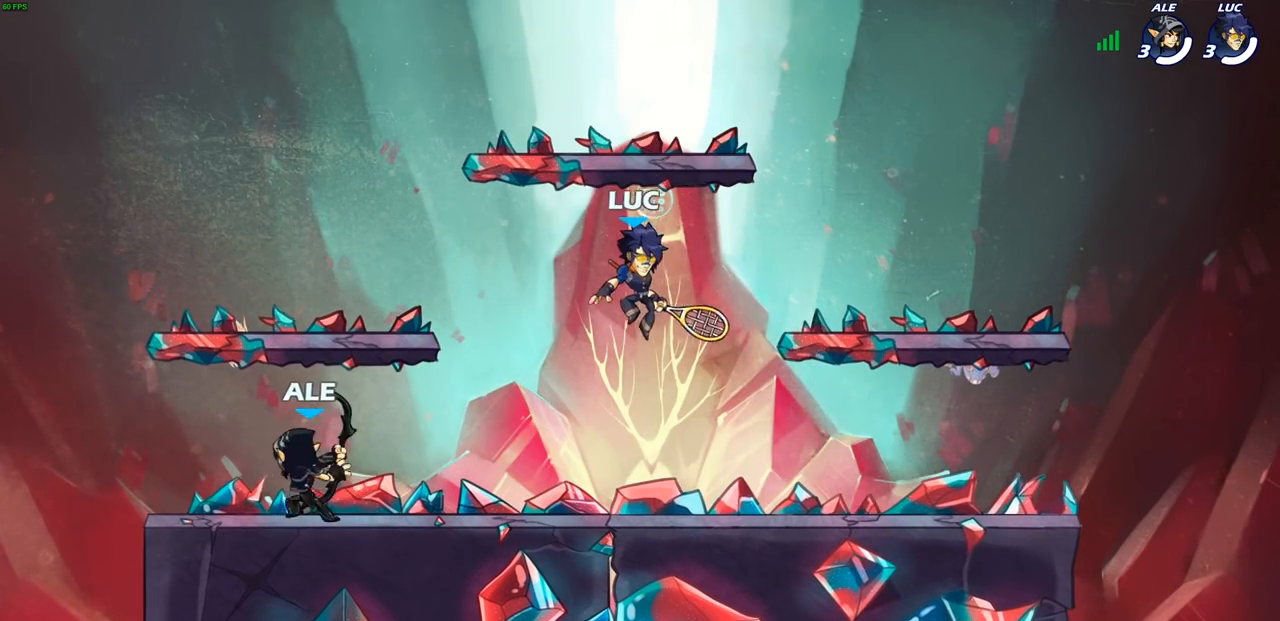
{"buttons": [], "left_stick": "up-left", "right_stick": "center", "events": [[17, "left_stick", "right"], [500, "left_stick", "up-left"]]}
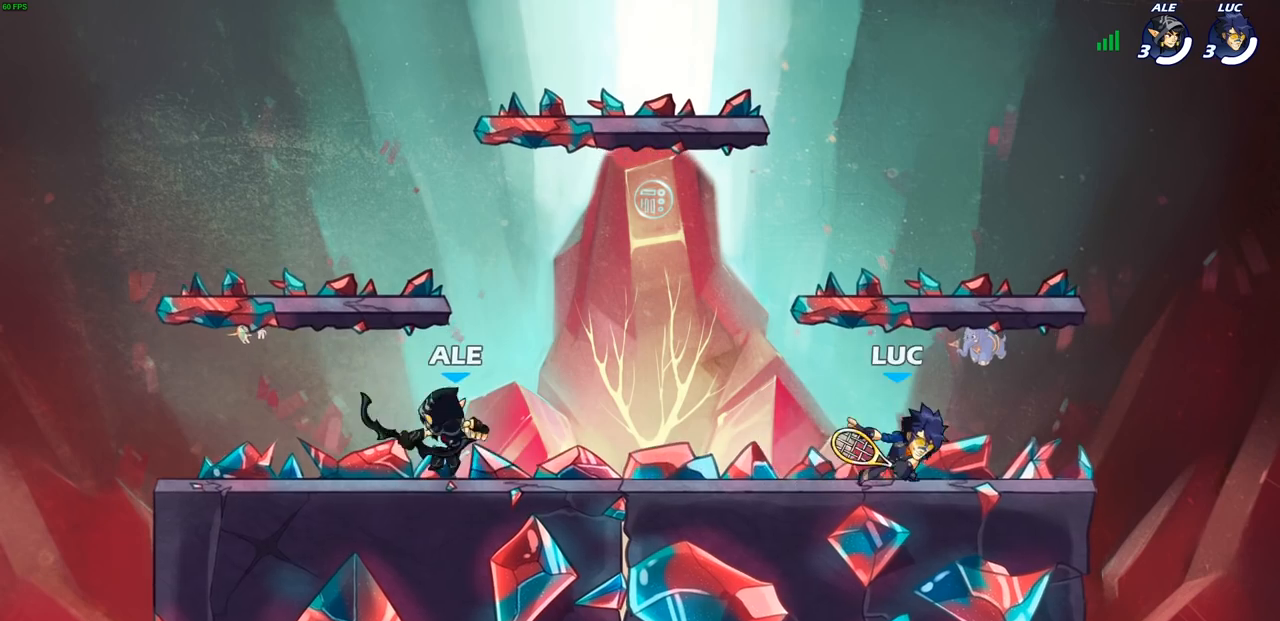
{"buttons": ["R1", "R2"], "left_stick": "right", "right_stick": "center", "events": [[50, "left_stick", "left"], [83, "R1", "down"], [83, "R2", "down"], [200, "R1", "up"], [283, "R2", "up"], [400, "left_stick", "right"], [417, "R1", "down"], [417, "R2", "down"]]}
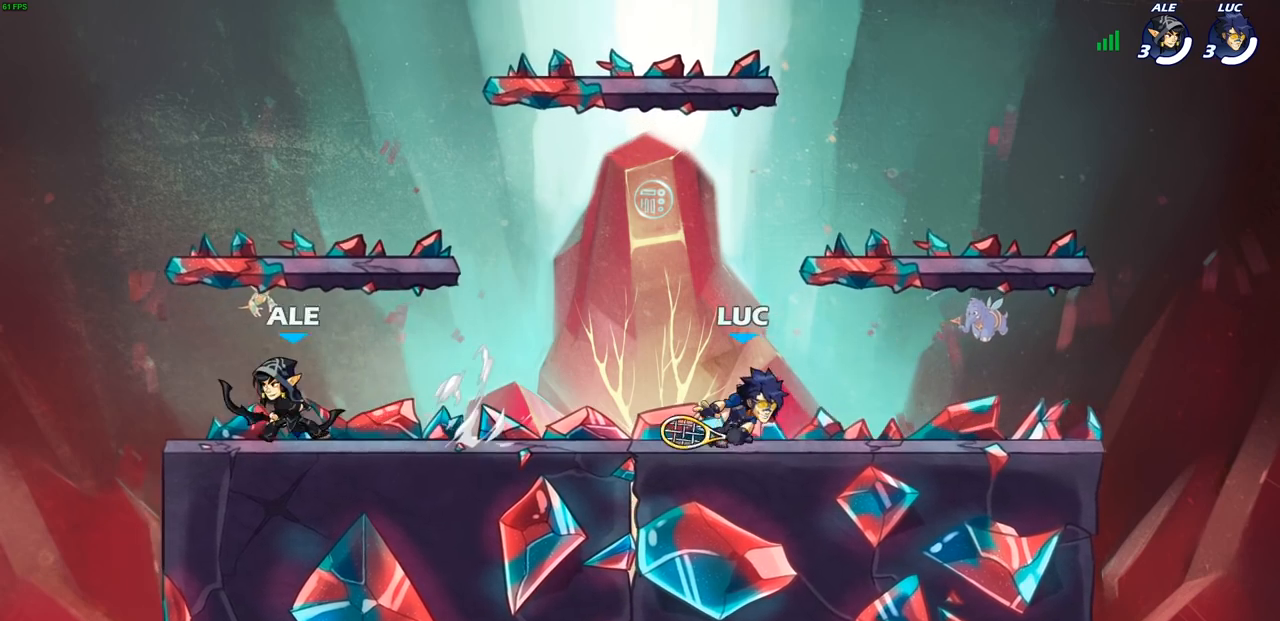
{"buttons": ["SQUARE"], "left_stick": "up-left", "right_stick": "center", "events": [[67, "R1", "up"], [67, "R2", "up"], [83, "left_stick", "up-left"], [183, "R1", "down"], [183, "R2", "down"], [333, "R1", "up"], [333, "R2", "up"], [417, "SQUARE", "down"]]}
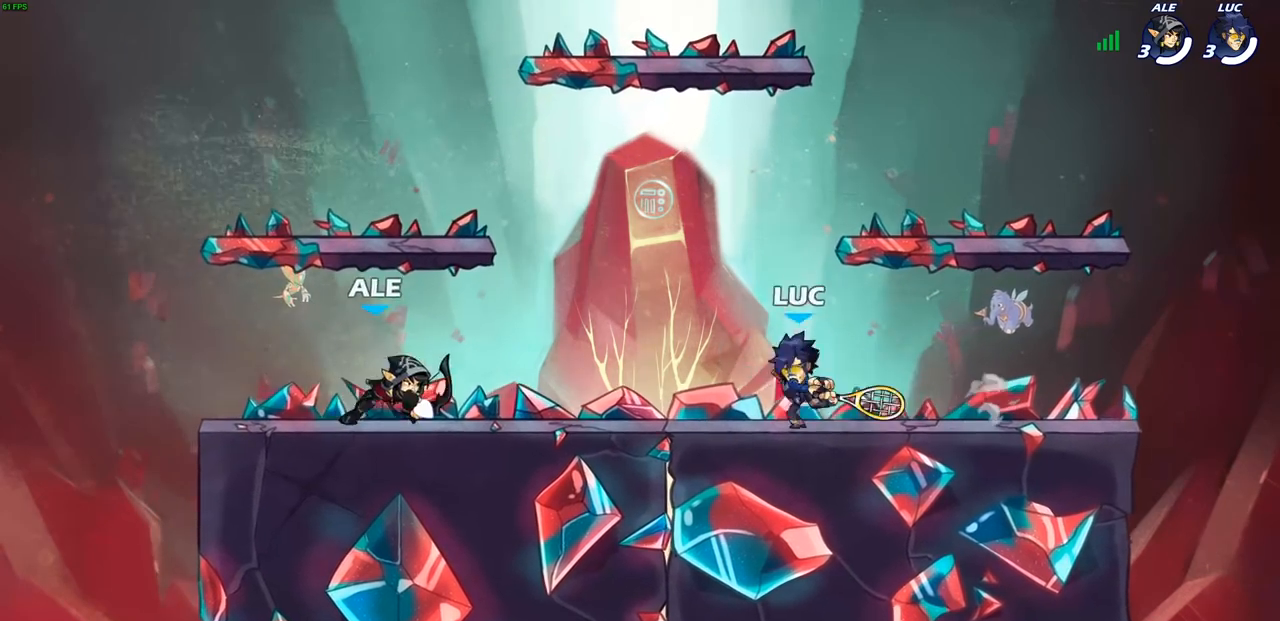
{"buttons": ["CROSS"], "left_stick": "up", "right_stick": "center", "events": [[50, "SQUARE", "up"], [283, "left_stick", "center"], [400, "left_stick", "left"], [467, "CROSS", "down"], [467, "left_stick", "up"]]}
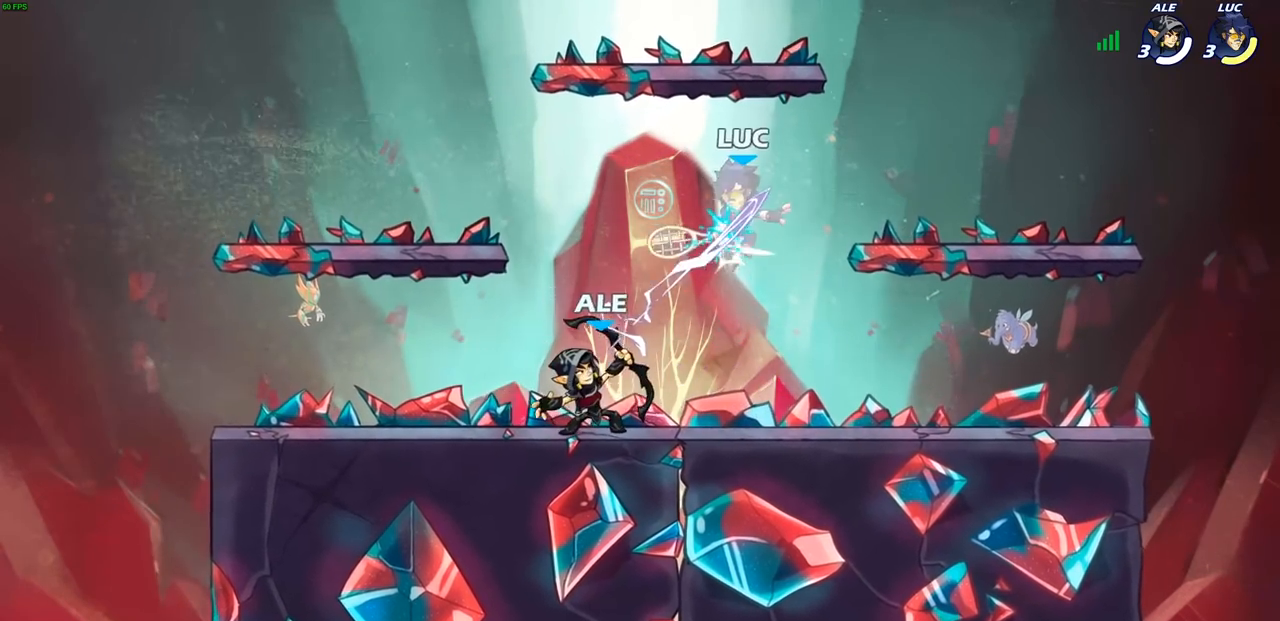
{"buttons": [], "left_stick": "up-right", "right_stick": "center", "events": [[167, "CROSS", "up"], [250, "left_stick", "center"], [317, "CROSS", "down"], [350, "left_stick", "up-right"], [483, "CROSS", "up"]]}
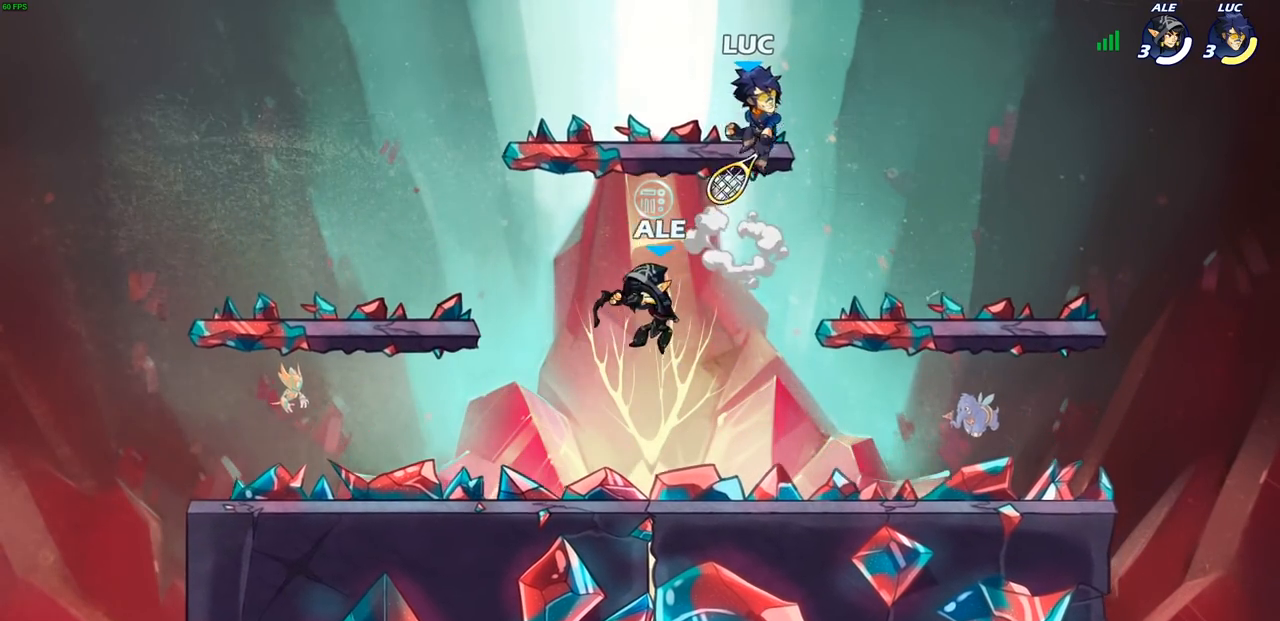
{"buttons": [], "left_stick": "right", "right_stick": "center", "events": [[83, "left_stick", "down"], [217, "SQUARE", "down"], [300, "left_stick", "right"], [317, "SQUARE", "up"]]}
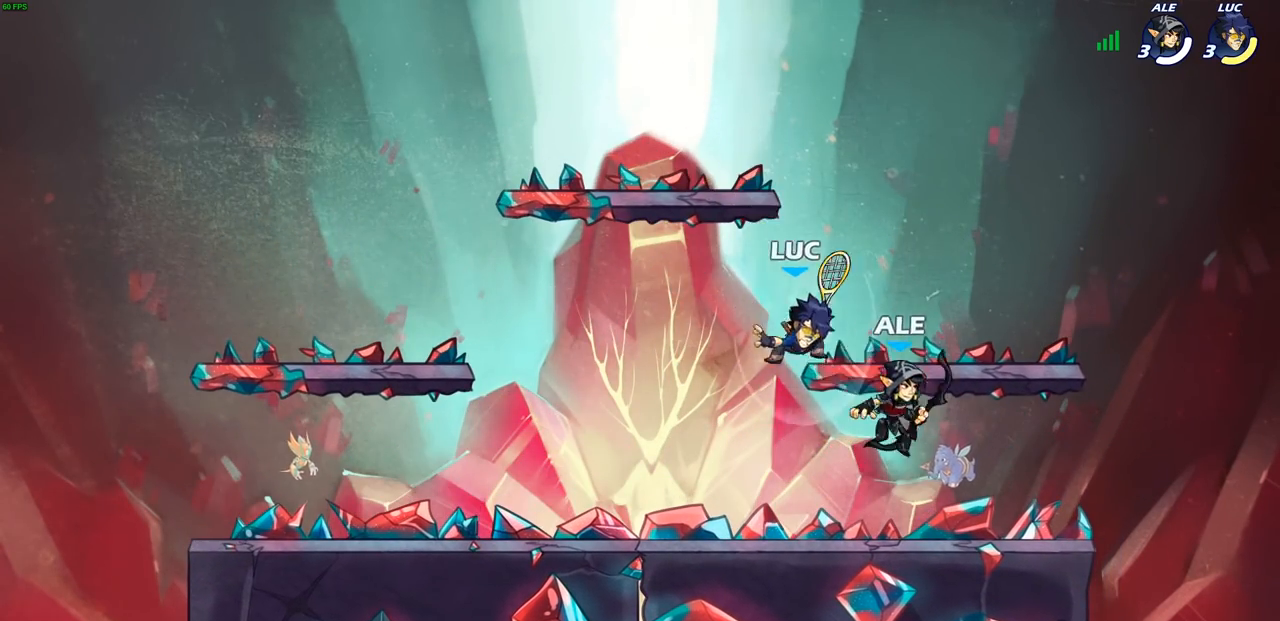
{"buttons": ["SQUARE"], "left_stick": "center", "right_stick": "center", "events": [[267, "left_stick", "center"], [333, "SQUARE", "down"], [400, "SQUARE", "up"], [500, "SQUARE", "down"]]}
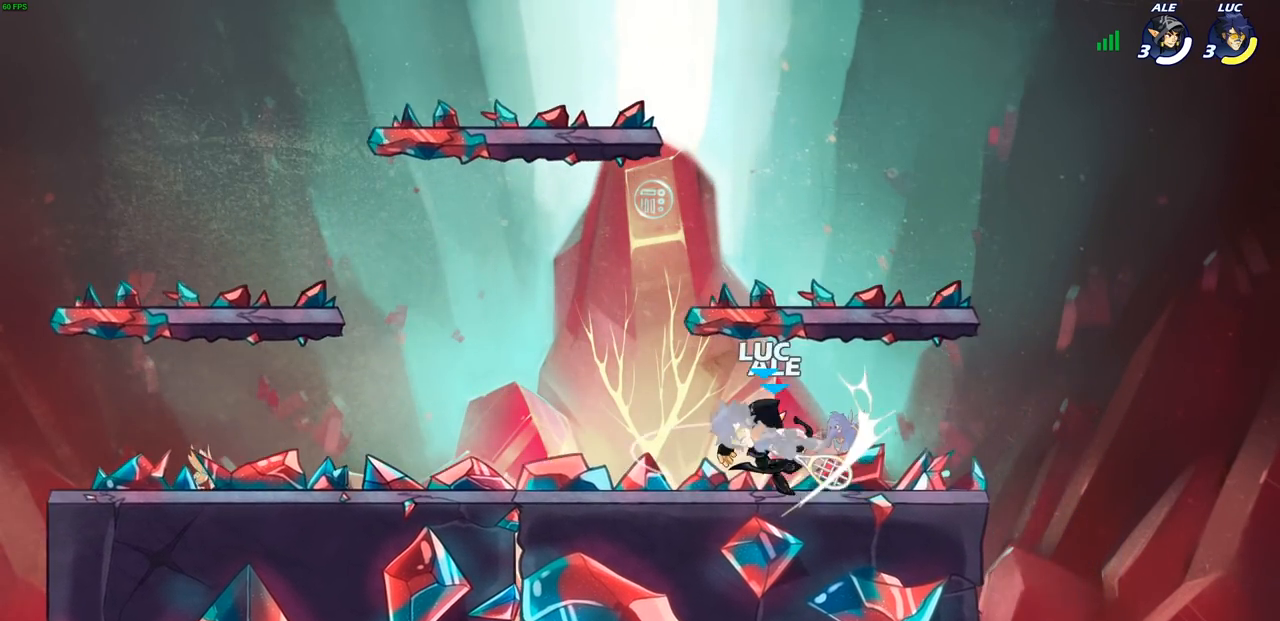
{"buttons": [], "left_stick": "up-left", "right_stick": "center", "events": [[83, "SQUARE", "up"], [467, "left_stick", "up-left"]]}
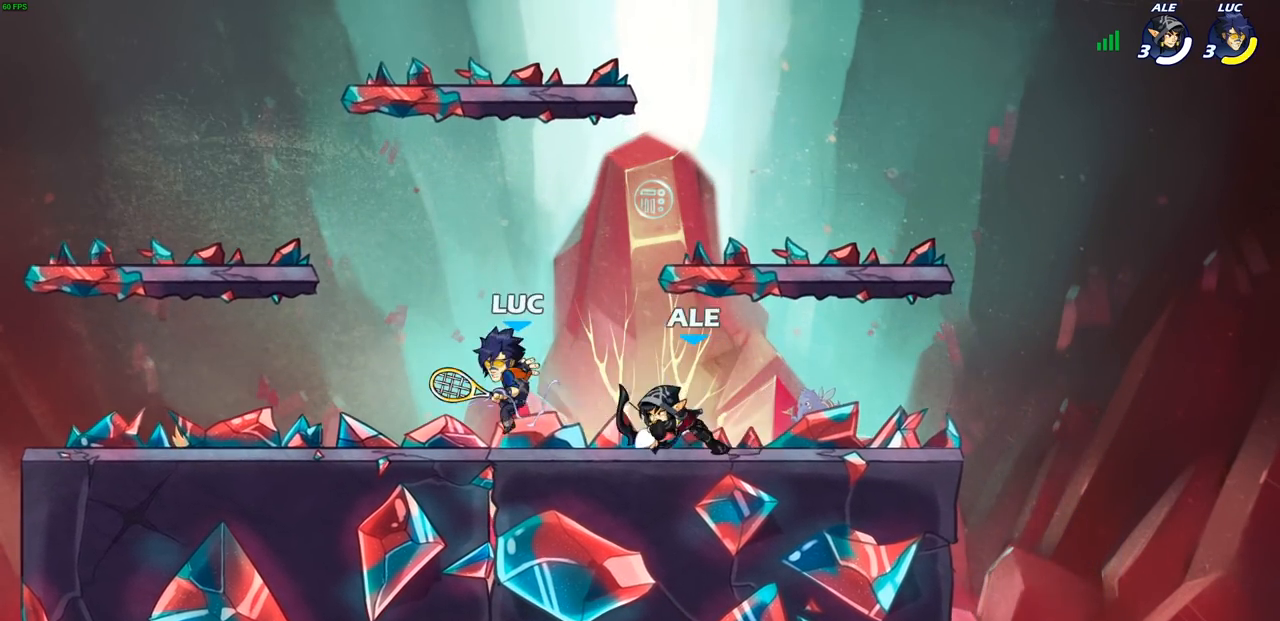
{"buttons": [], "left_stick": "left", "right_stick": "center", "events": [[17, "left_stick", "up"], [100, "R1", "down"], [100, "R2", "down"], [317, "R1", "up"], [317, "R2", "up"], [317, "left_stick", "down-left"], [400, "SQUARE", "down"], [467, "SQUARE", "up"], [483, "left_stick", "left"]]}
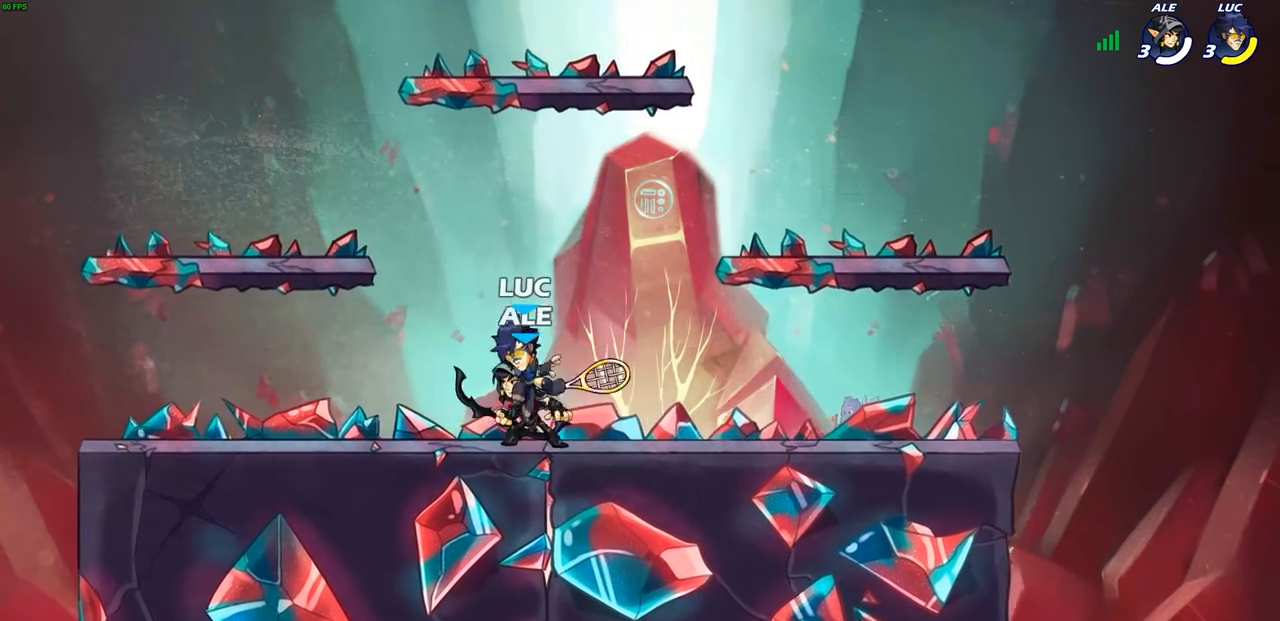
{"buttons": ["SQUARE"], "left_stick": "center", "right_stick": "center", "events": [[33, "left_stick", "up-left"], [167, "left_stick", "up-right"], [300, "left_stick", "up-left"], [450, "left_stick", "center"], [483, "SQUARE", "down"]]}
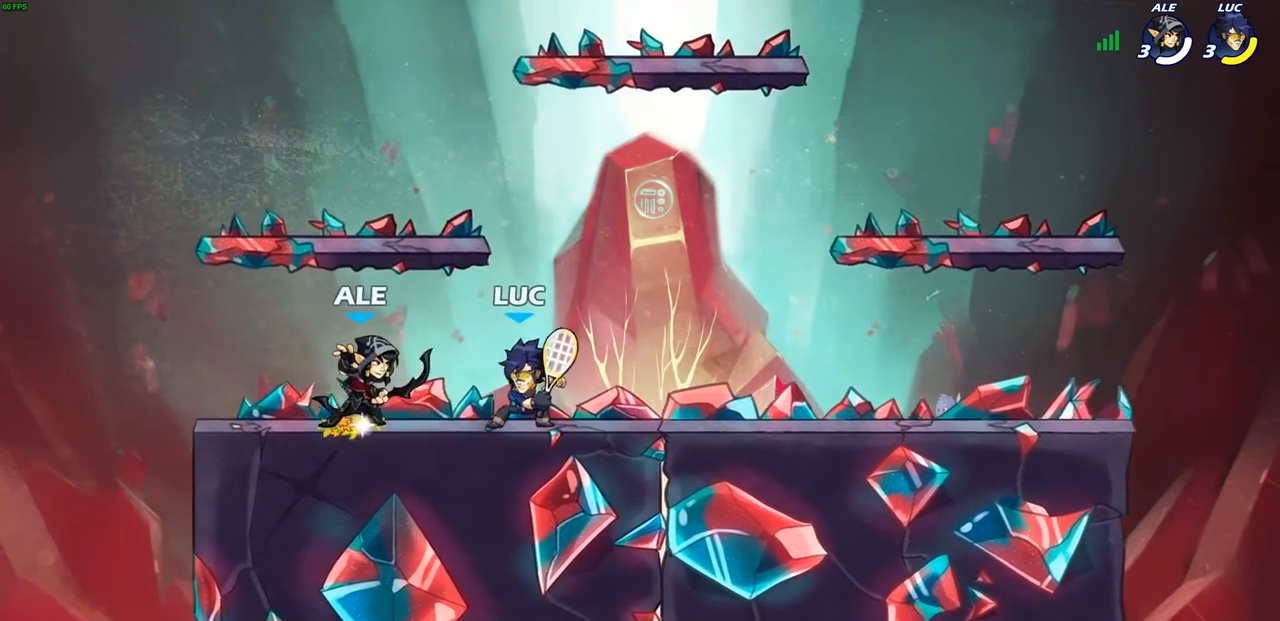
{"buttons": ["SQUARE"], "left_stick": "center", "right_stick": "center", "events": [[50, "SQUARE", "up"], [150, "SQUARE", "down"], [233, "SQUARE", "up"], [317, "SQUARE", "down"], [400, "SQUARE", "up"], [483, "SQUARE", "down"]]}
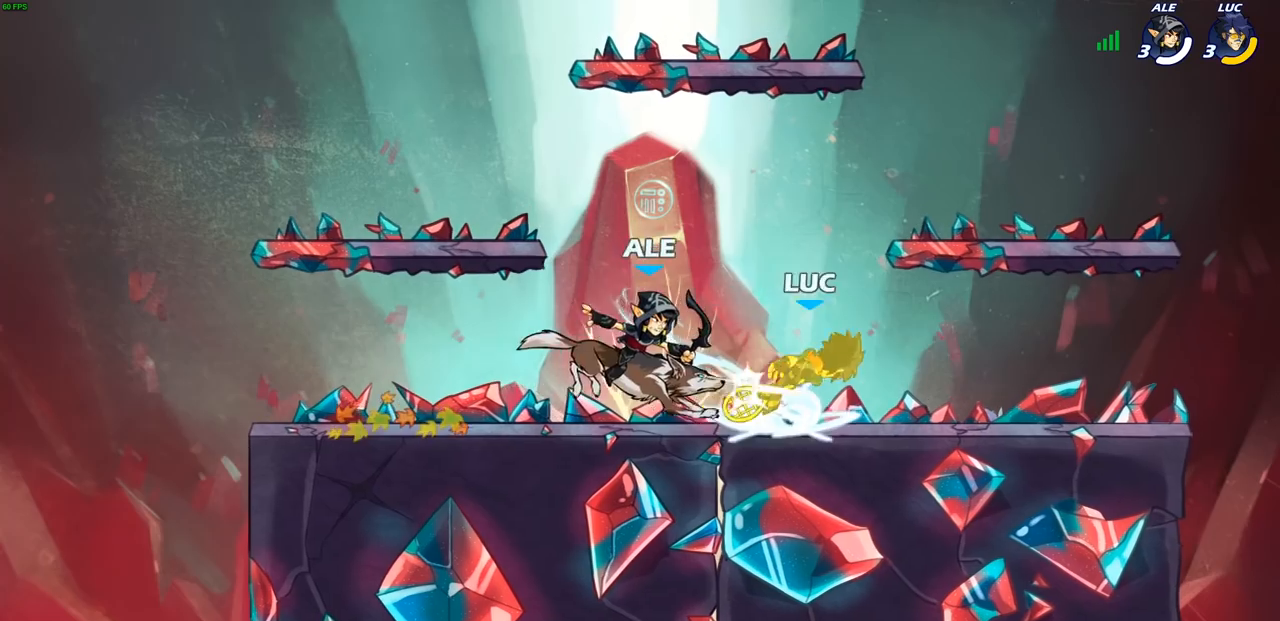
{"buttons": [], "left_stick": "left", "right_stick": "center", "events": [[67, "SQUARE", "up"], [167, "left_stick", "left"], [300, "R2", "down"], [317, "R1", "down"], [383, "SQUARE", "down"], [433, "R1", "up"], [433, "R2", "up"], [483, "SQUARE", "up"]]}
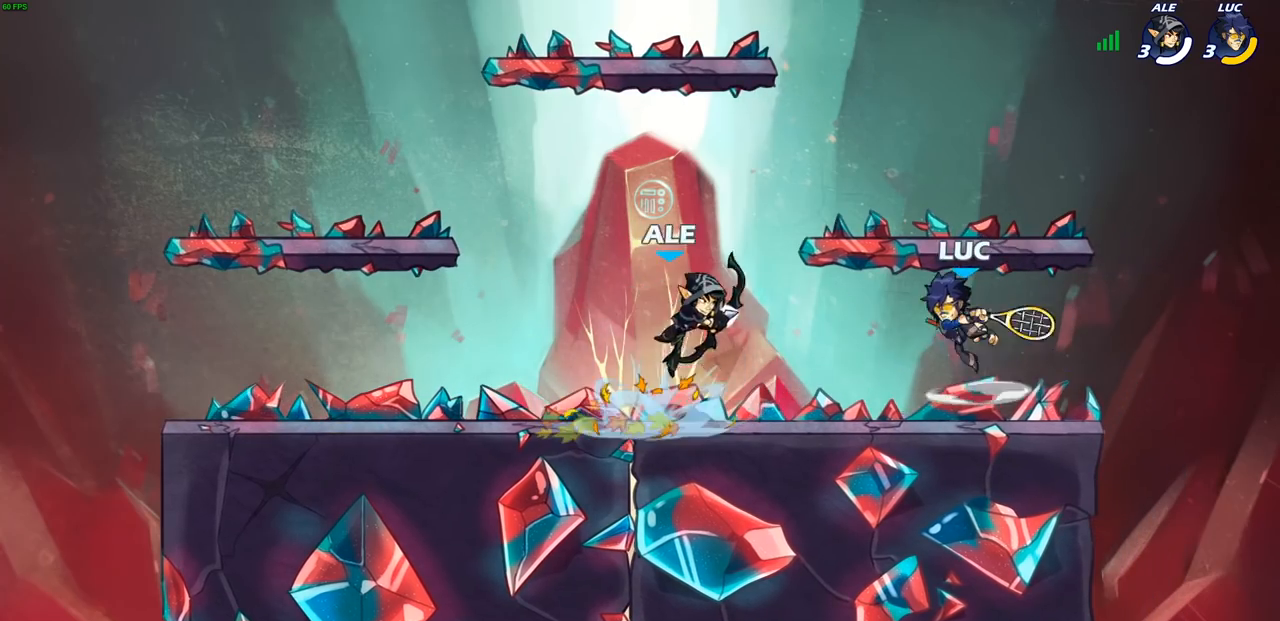
{"buttons": [], "left_stick": "center", "right_stick": "center", "events": [[67, "SQUARE", "down"], [183, "SQUARE", "up"], [450, "left_stick", "center"]]}
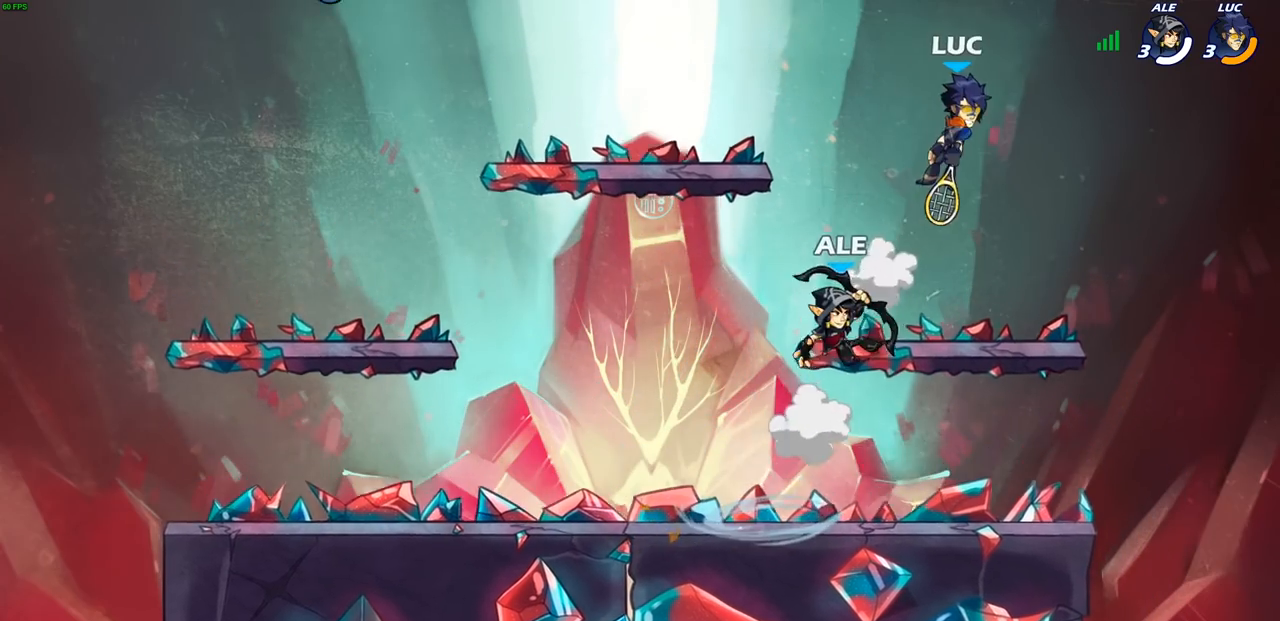
{"buttons": [], "left_stick": "left", "right_stick": "center", "events": [[183, "left_stick", "right"], [283, "CROSS", "down"], [417, "CROSS", "up"], [450, "left_stick", "left"]]}
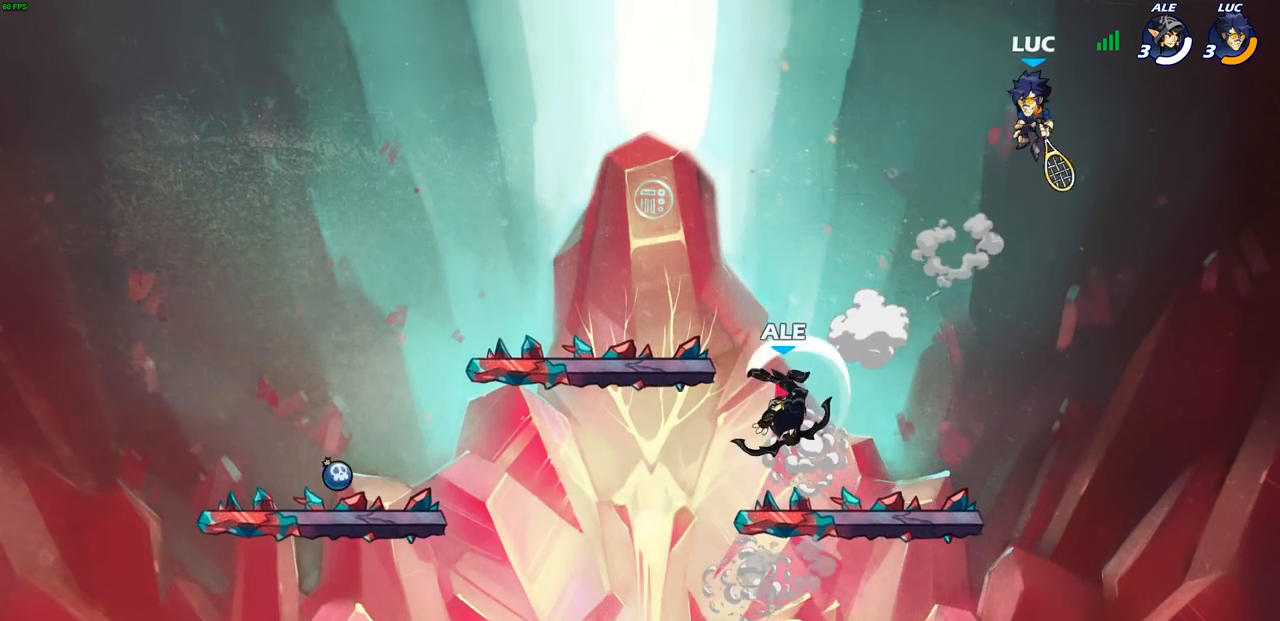
{"buttons": [], "left_stick": "down", "right_stick": "center", "events": [[33, "left_stick", "down-left"], [450, "left_stick", "down"]]}
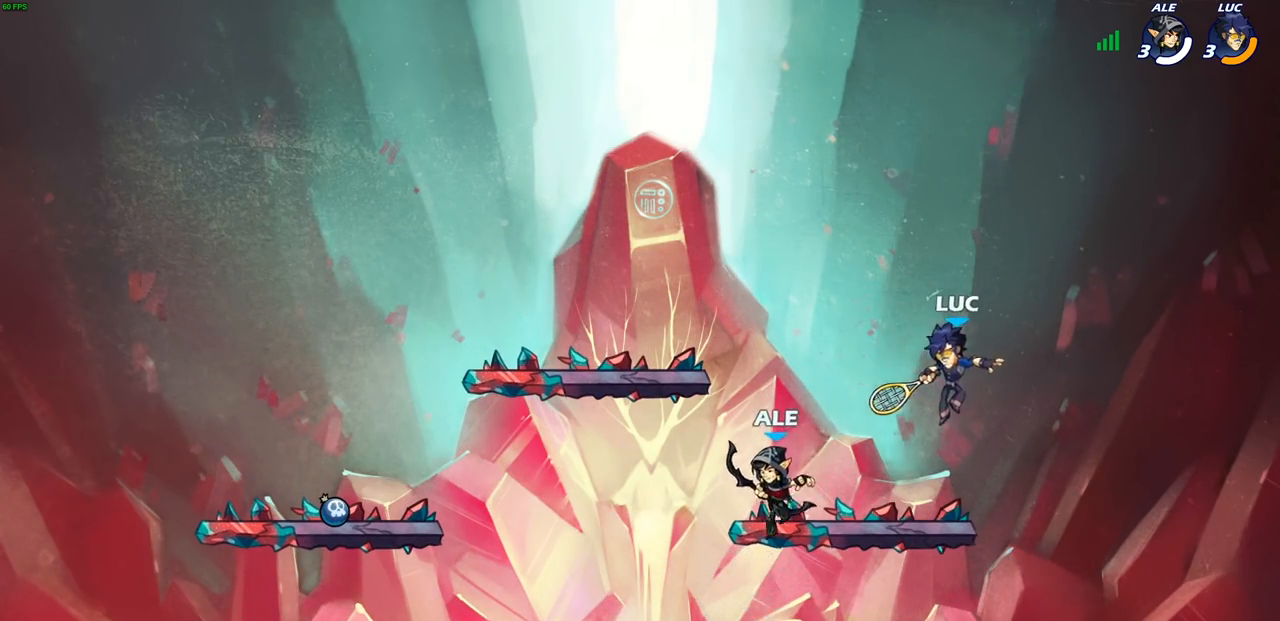
{"buttons": [], "left_stick": "left", "right_stick": "center", "events": [[67, "left_stick", "down-right"], [350, "left_stick", "down-left"], [400, "left_stick", "left"]]}
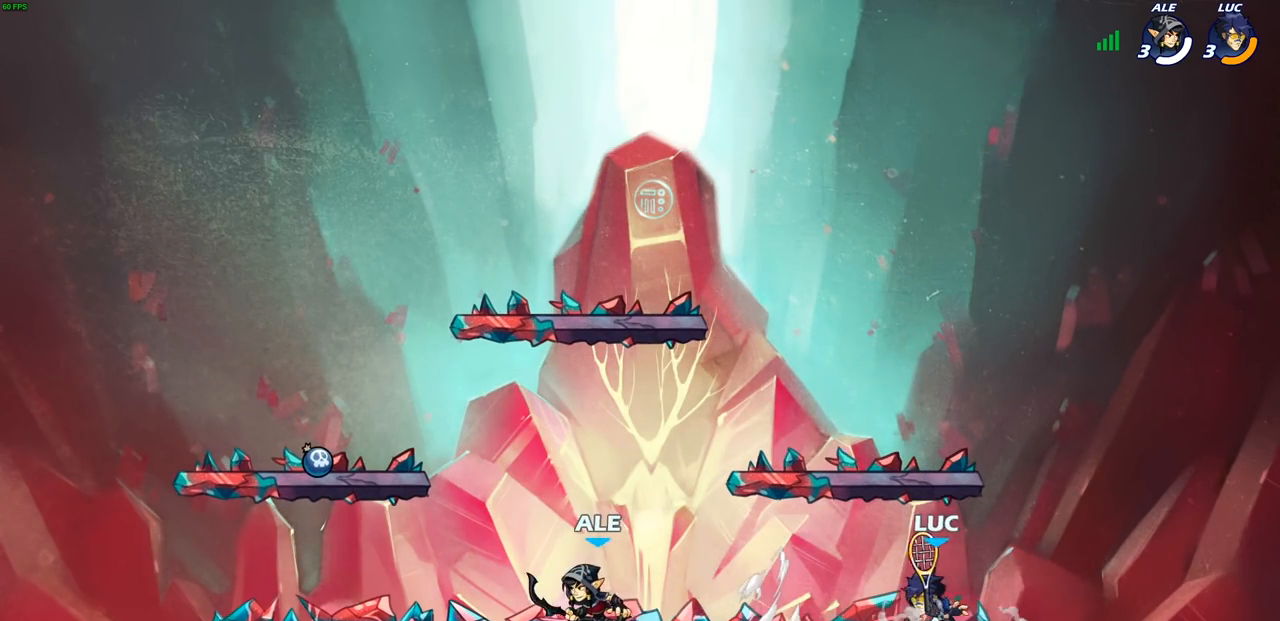
{"buttons": [], "left_stick": "center", "right_stick": "center"}
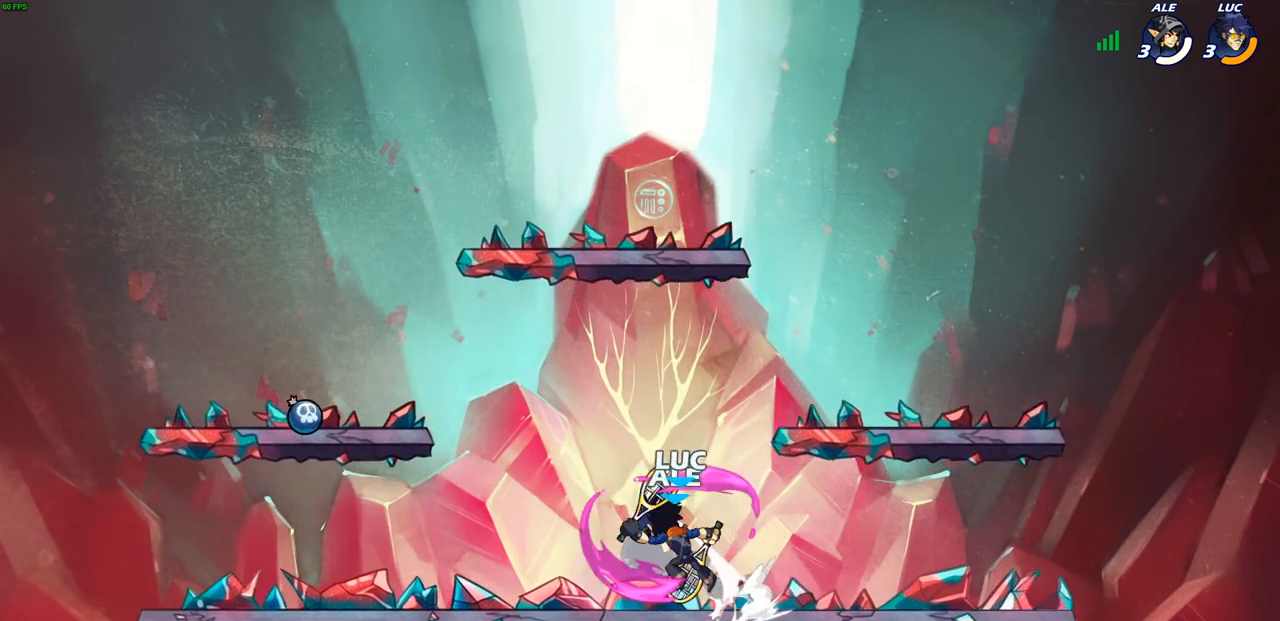
{"buttons": [], "left_stick": "center", "right_stick": "center", "events": []}
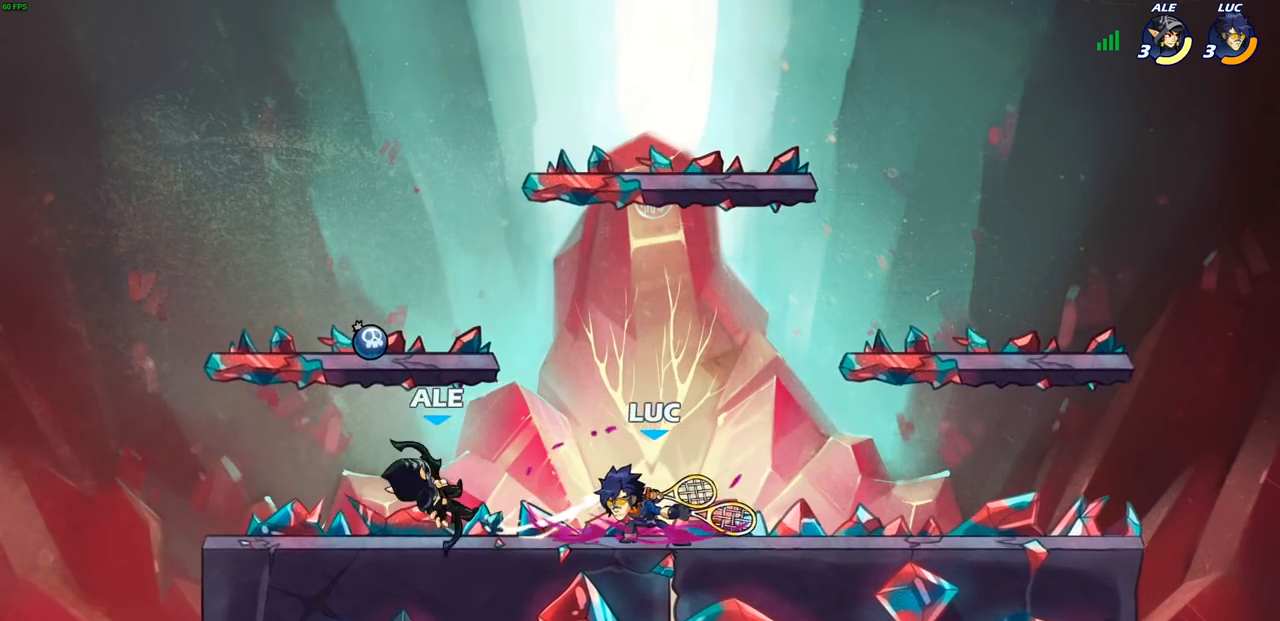
{"buttons": [], "left_stick": "left", "right_stick": "center", "events": [[483, "left_stick", "left"]]}
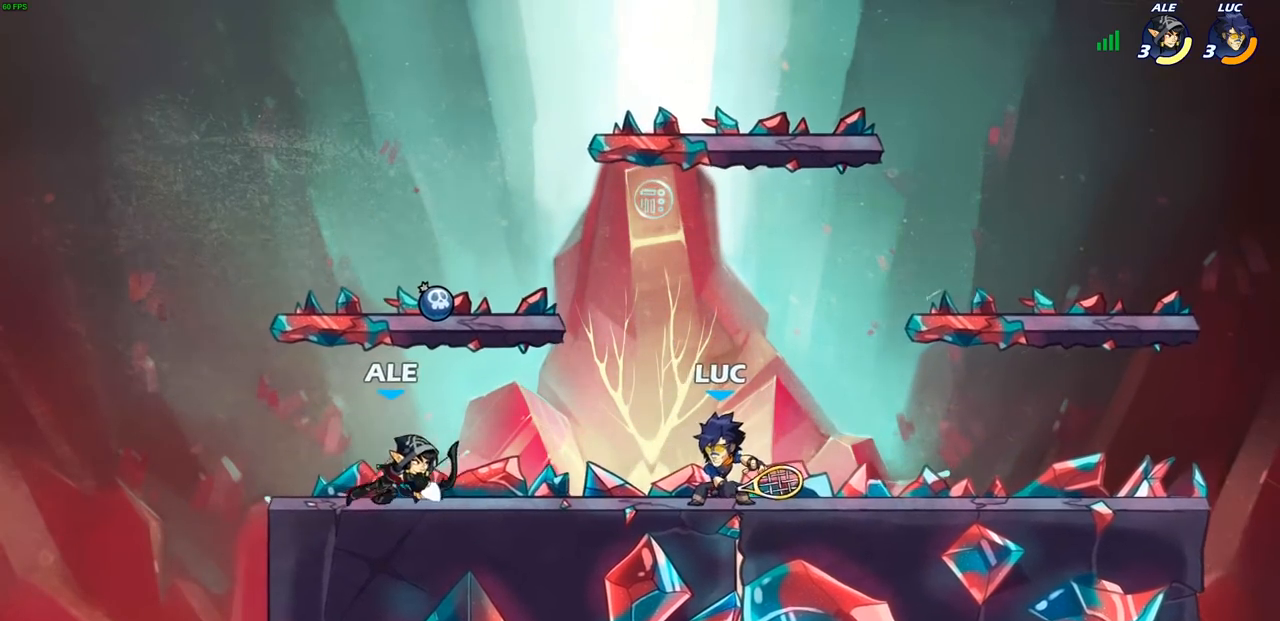
{"buttons": [], "left_stick": "center", "right_stick": "center", "events": [[17, "R2", "down"], [67, "SQUARE", "down"], [117, "R2", "up"], [150, "SQUARE", "up"], [267, "left_stick", "center"]]}
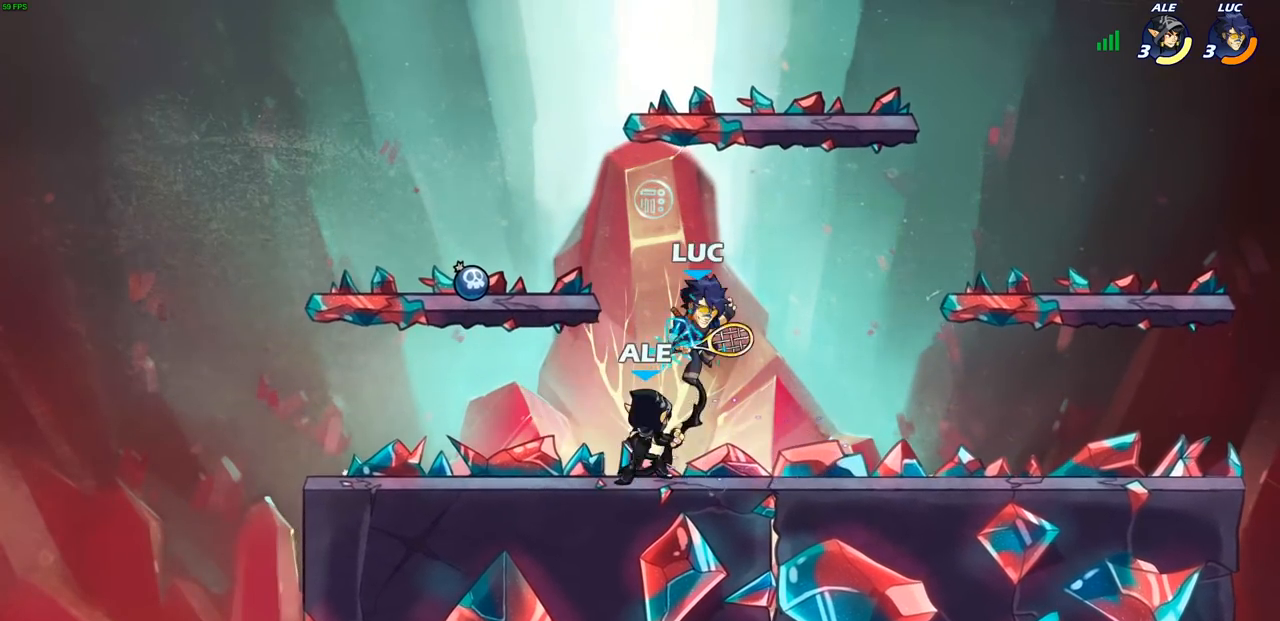
{"buttons": [], "left_stick": "down-right", "right_stick": "center", "events": [[50, "left_stick", "up"], [67, "CROSS", "down"], [117, "R2", "down"], [150, "R1", "down"], [317, "CROSS", "up"], [350, "R1", "up"], [350, "R2", "up"], [350, "left_stick", "down-right"]]}
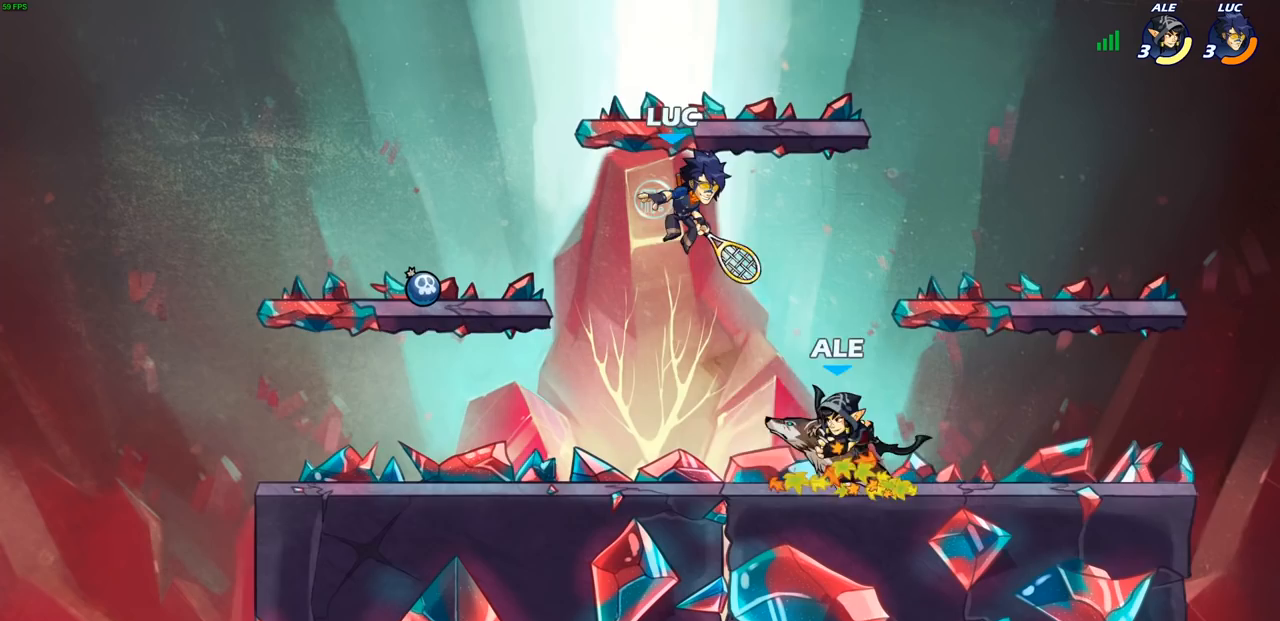
{"buttons": ["R1", "R2"], "left_stick": "left", "right_stick": "center", "events": [[50, "left_stick", "right"], [250, "left_stick", "left"], [483, "R1", "down"], [483, "R2", "down"]]}
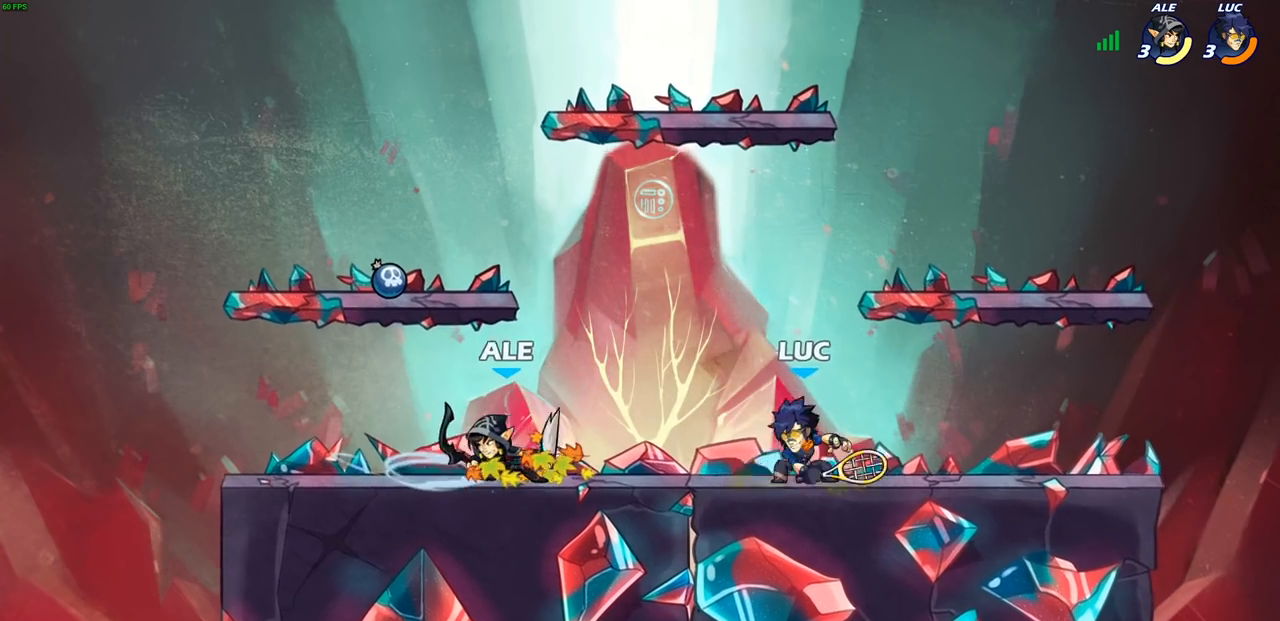
{"buttons": [], "left_stick": "center", "right_stick": "center", "events": [[50, "left_stick", "down-left"], [100, "SQUARE", "down"], [117, "R1", "up"], [133, "R2", "up"], [200, "SQUARE", "up"], [300, "left_stick", "center"]]}
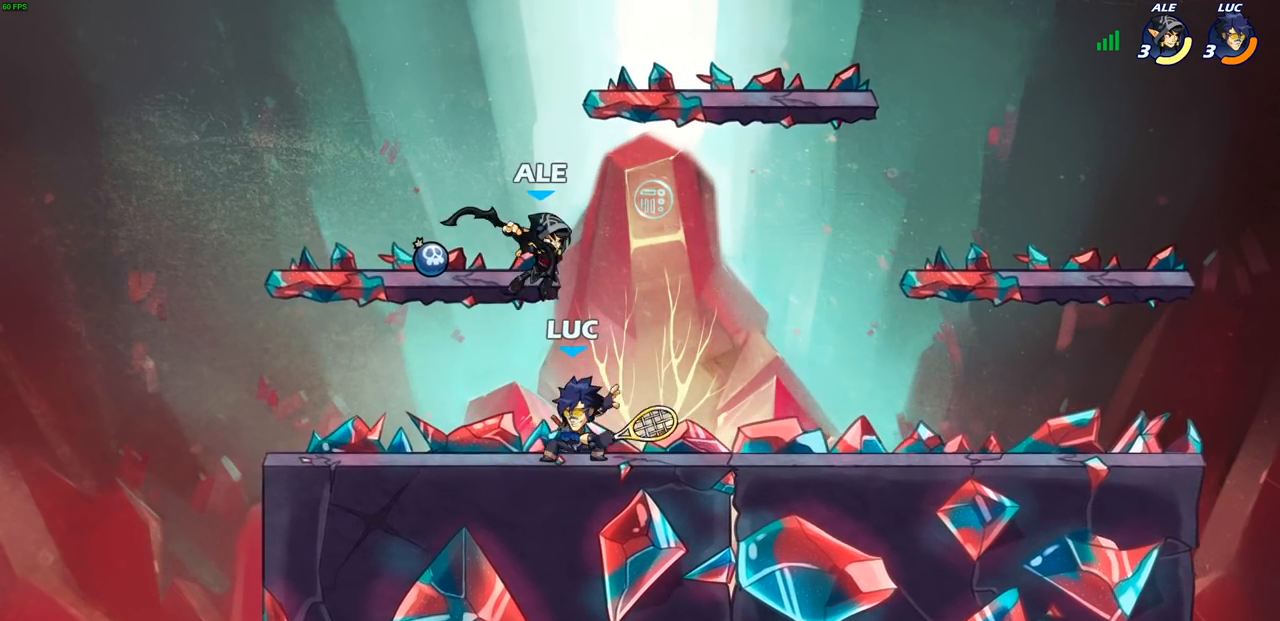
{"buttons": [], "left_stick": "center", "right_stick": "center", "events": [[33, "left_stick", "left"], [117, "left_stick", "right"], [217, "left_stick", "center"], [383, "left_stick", "up-left"], [483, "left_stick", "center"]]}
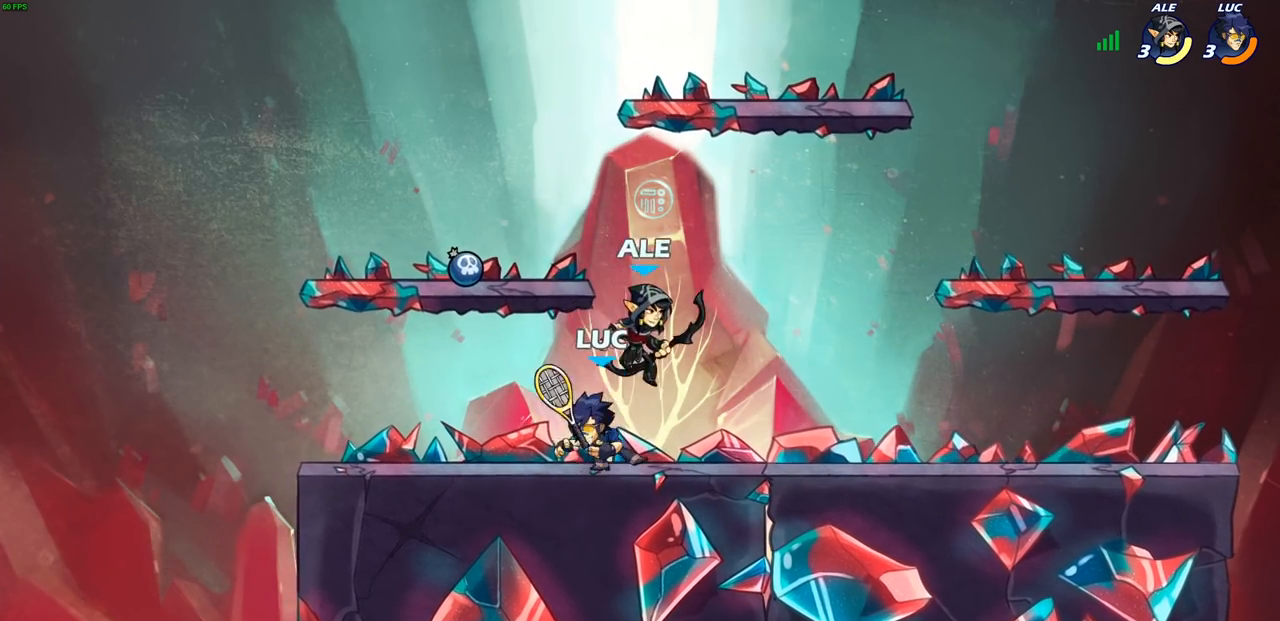
{"buttons": [], "left_stick": "center", "right_stick": "center", "events": [[17, "SQUARE", "down"], [67, "SQUARE", "up"]]}
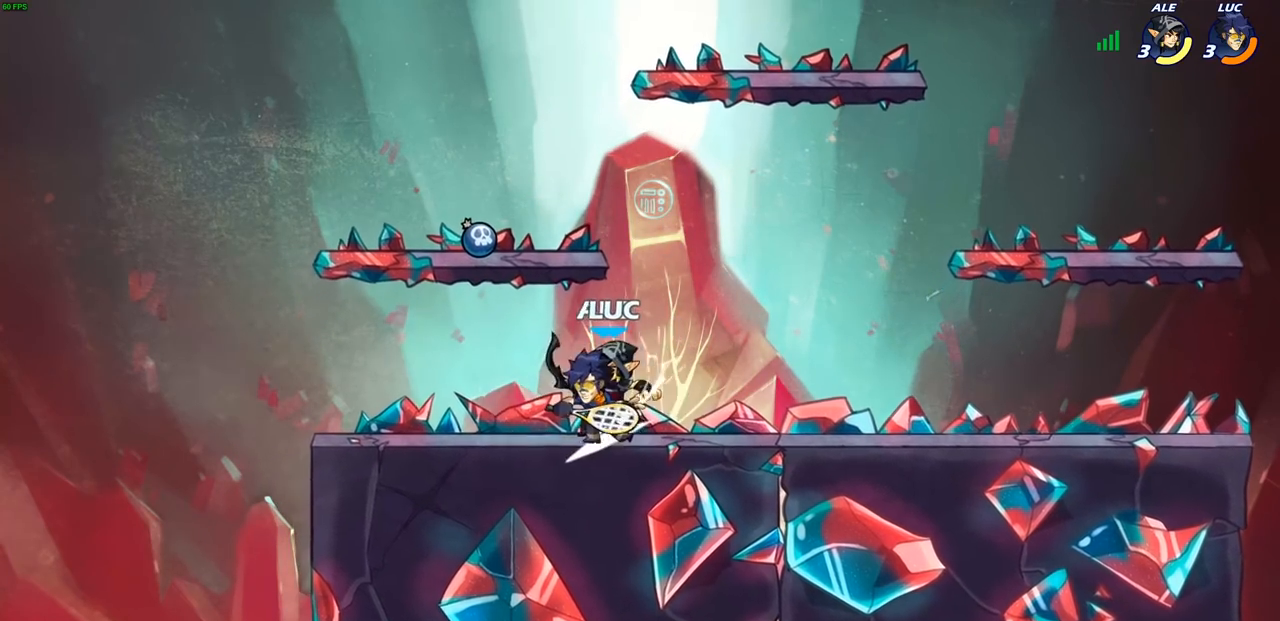
{"buttons": [], "left_stick": "center", "right_stick": "center", "events": [[250, "left_stick", "left"], [317, "R1", "down"], [317, "R2", "down"], [333, "SQUARE", "down"], [367, "R1", "up"], [367, "R2", "up"], [400, "SQUARE", "up"], [400, "left_stick", "center"]]}
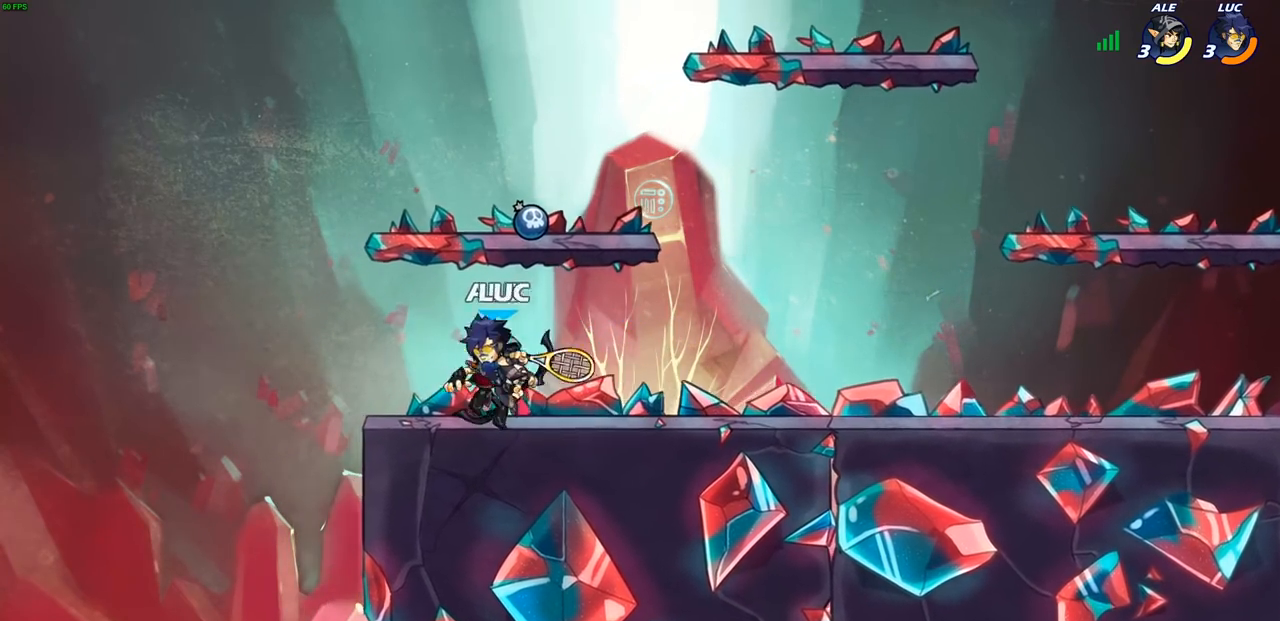
{"buttons": ["CIRCLE"], "left_stick": "left", "right_stick": "center", "events": [[383, "left_stick", "left"], [467, "CIRCLE", "down"]]}